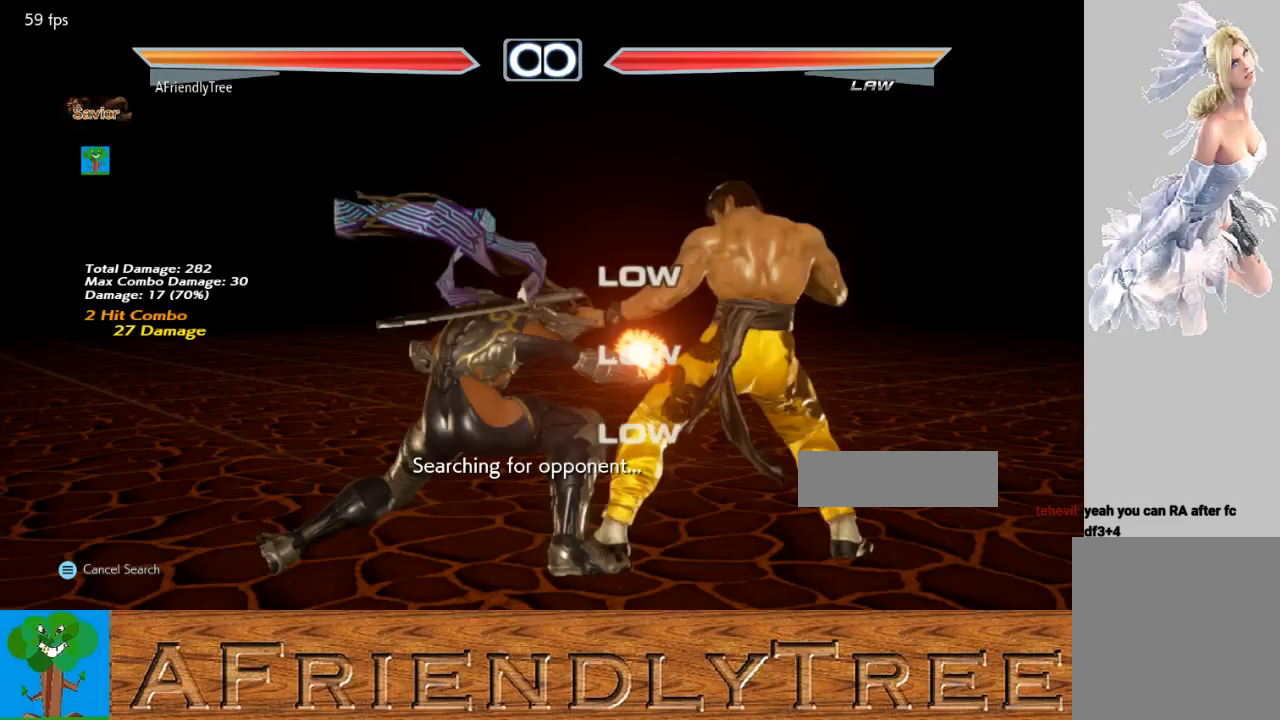
Gameplay with a controller (arcade stick); each line is a JSON object with the inputs held at the frame after it. "events" lists button and stick changes between this image and that frame as [ms after this image, input, new state], when the widget could be followed in between. Not read: L3 R3.
{"buttons": ["CIRCLE"], "left_stick": "right", "events": [[67, "TRIANGLE", "up"], [367, "left_stick", "right"], [500, "CIRCLE", "down"]]}
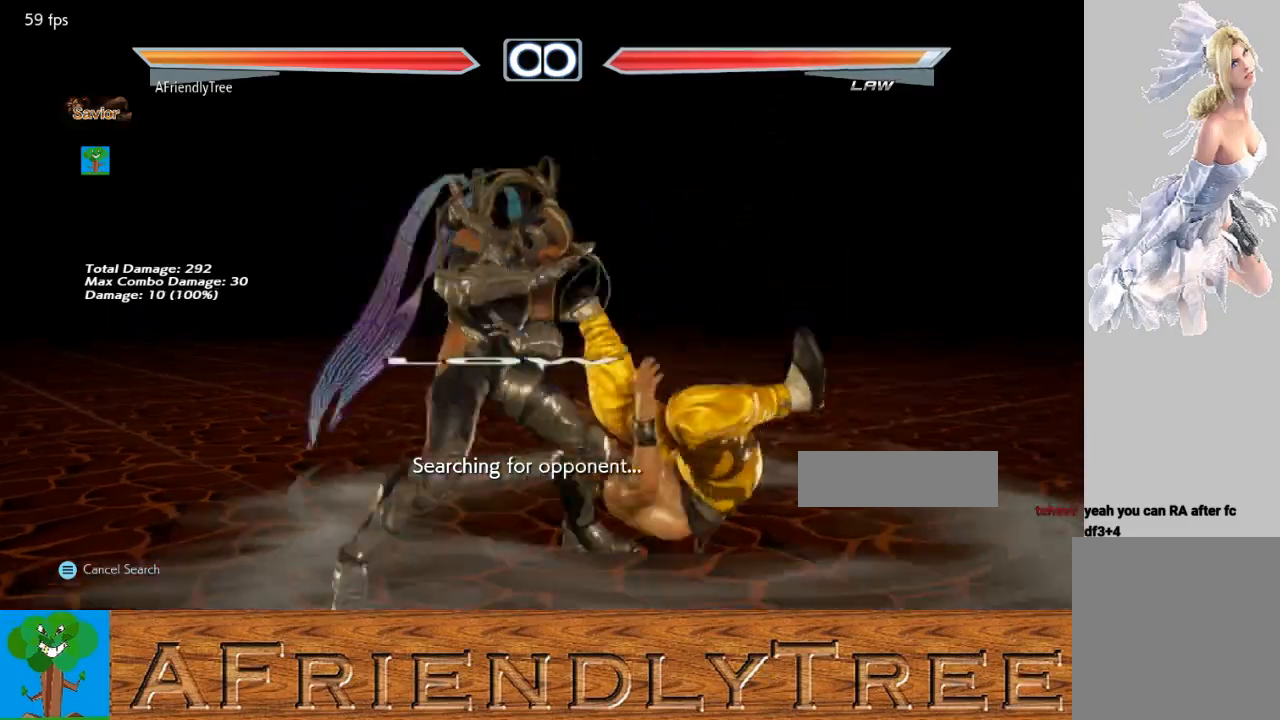
{"buttons": [], "left_stick": "center", "events": [[100, "CIRCLE", "up"], [100, "left_stick", "center"]]}
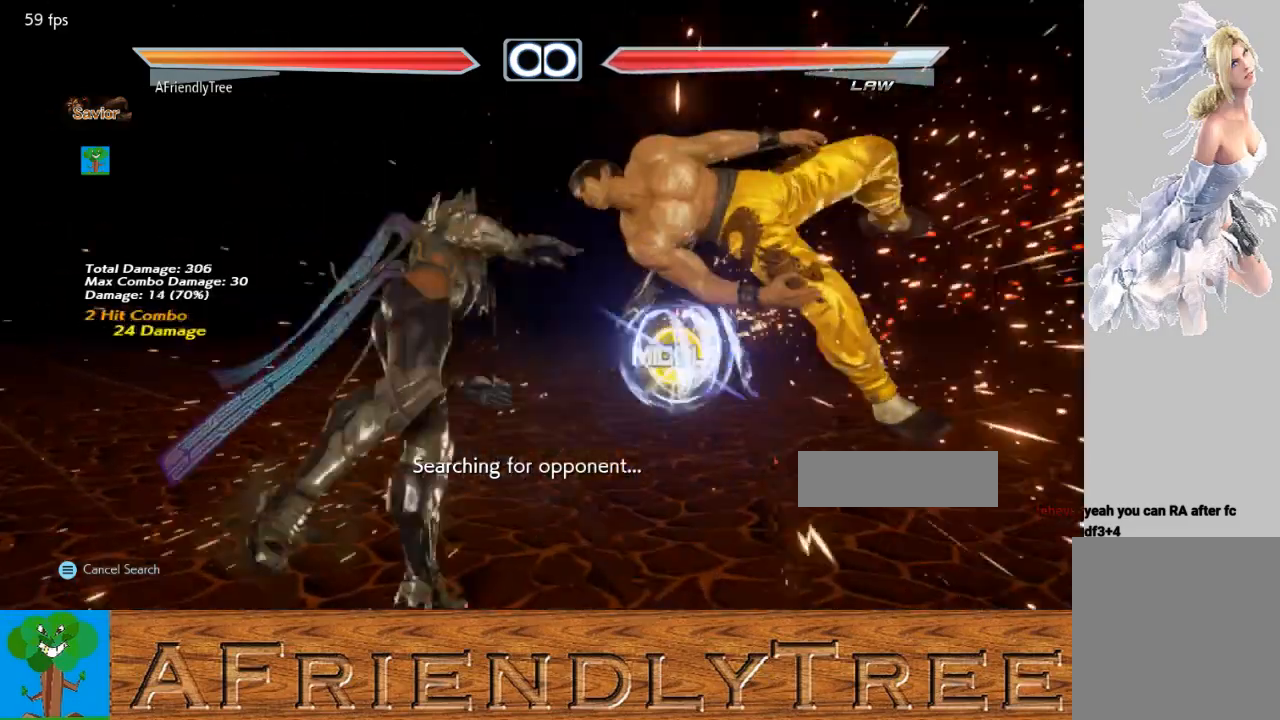
{"buttons": ["TRIANGLE"], "left_stick": "down-left", "events": [[133, "left_stick", "down-left"], [167, "TRIANGLE", "down"]]}
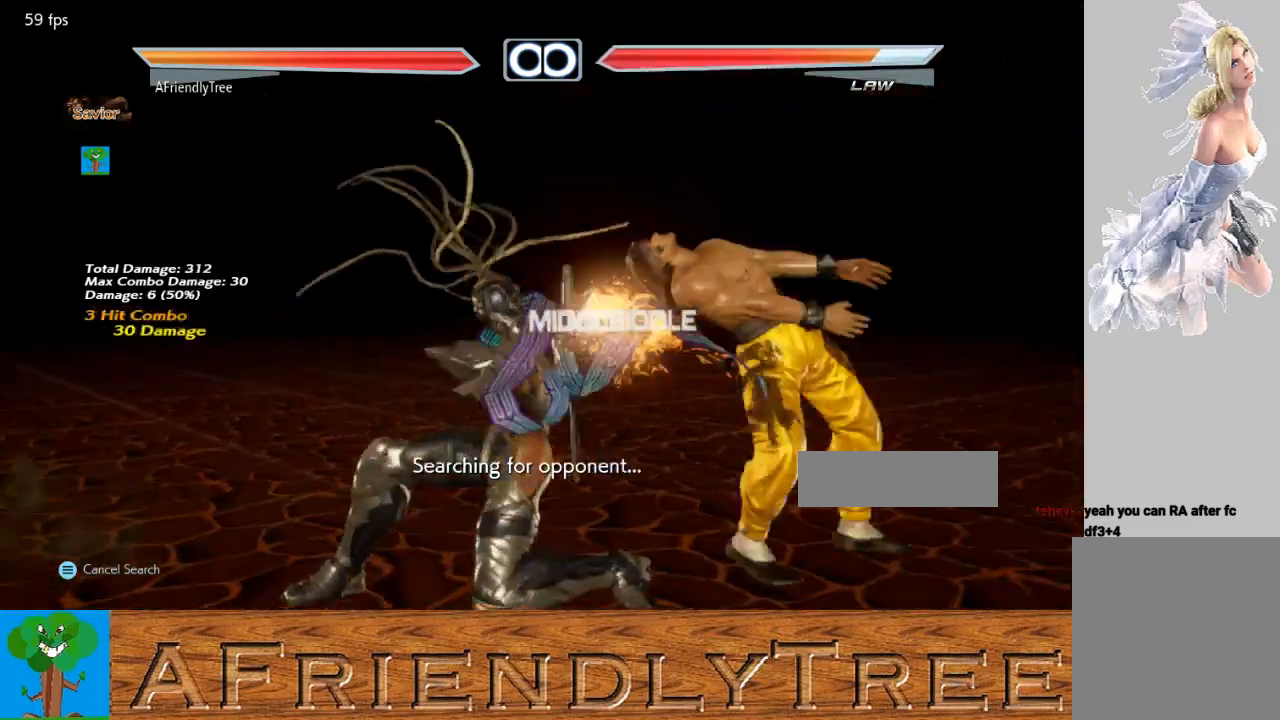
{"buttons": [], "left_stick": "center", "events": [[33, "left_stick", "center"], [100, "TRIANGLE", "up"], [300, "TRIANGLE", "down"], [433, "TRIANGLE", "up"]]}
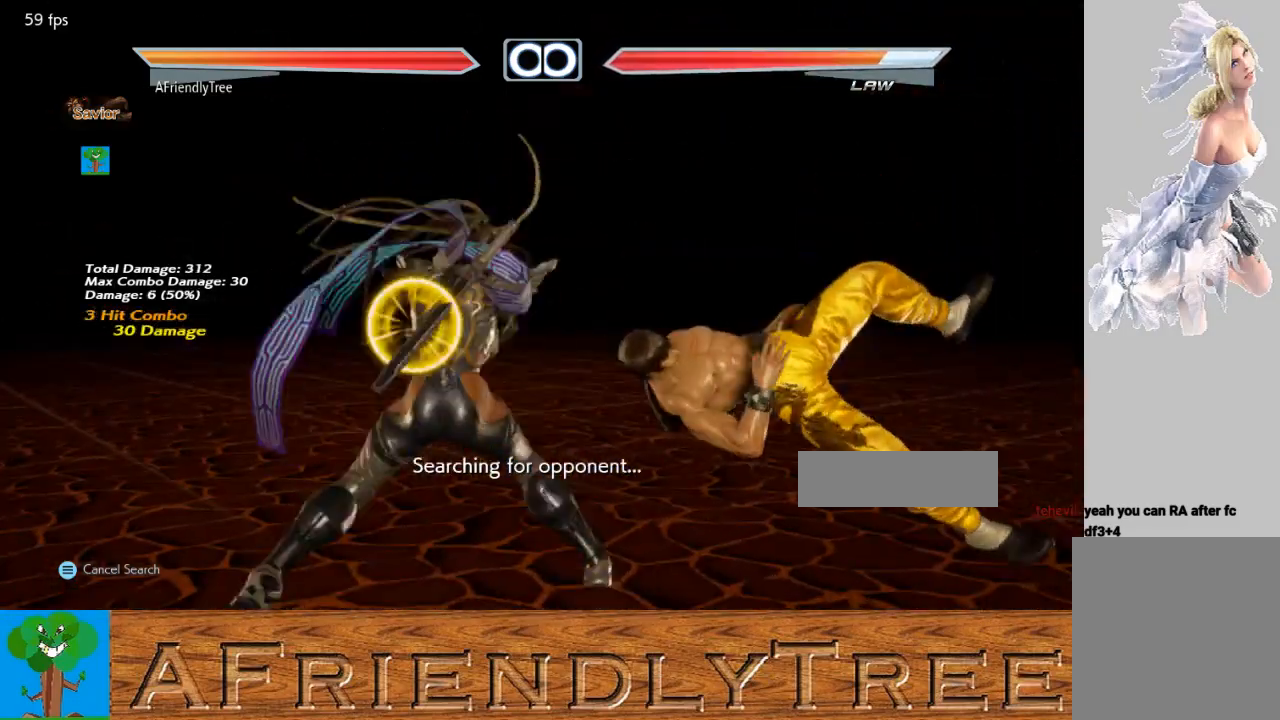
{"buttons": [], "left_stick": "right", "events": [[233, "left_stick", "left"], [300, "left_stick", "center"], [433, "left_stick", "right"]]}
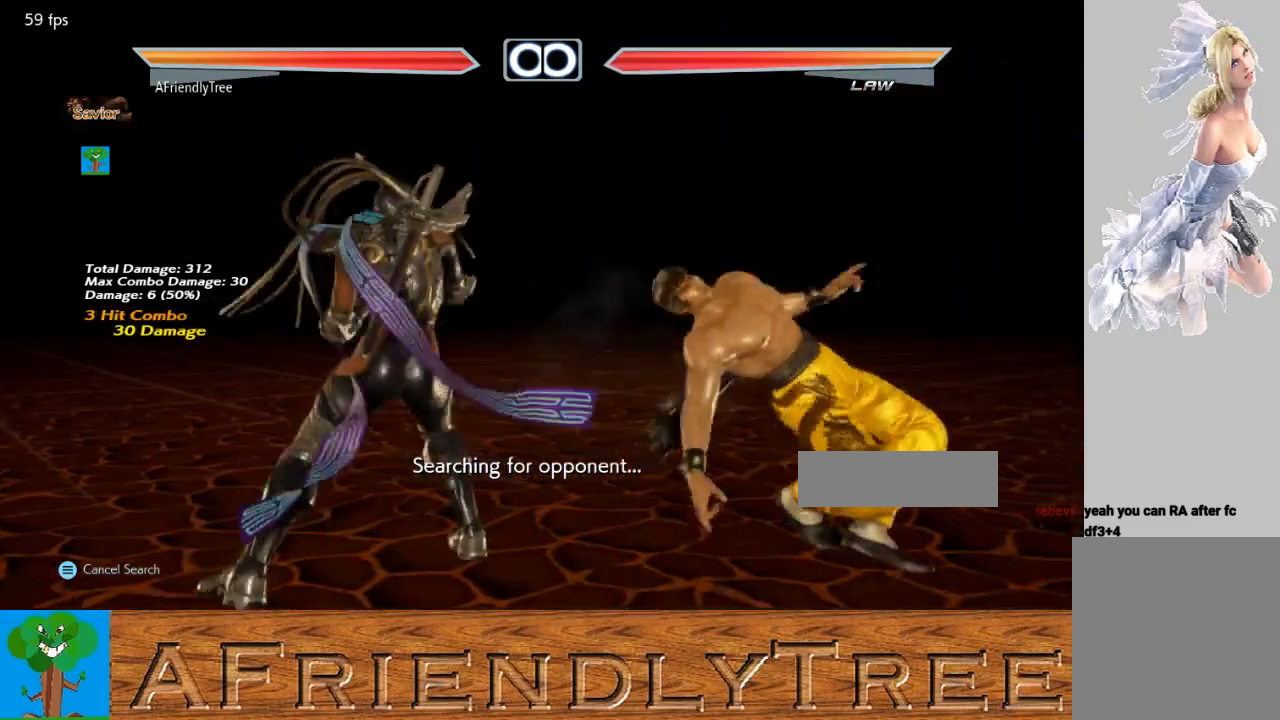
{"buttons": [], "left_stick": "center", "events": [[33, "left_stick", "center"], [100, "left_stick", "right"], [233, "left_stick", "center"], [300, "left_stick", "left"], [433, "left_stick", "center"]]}
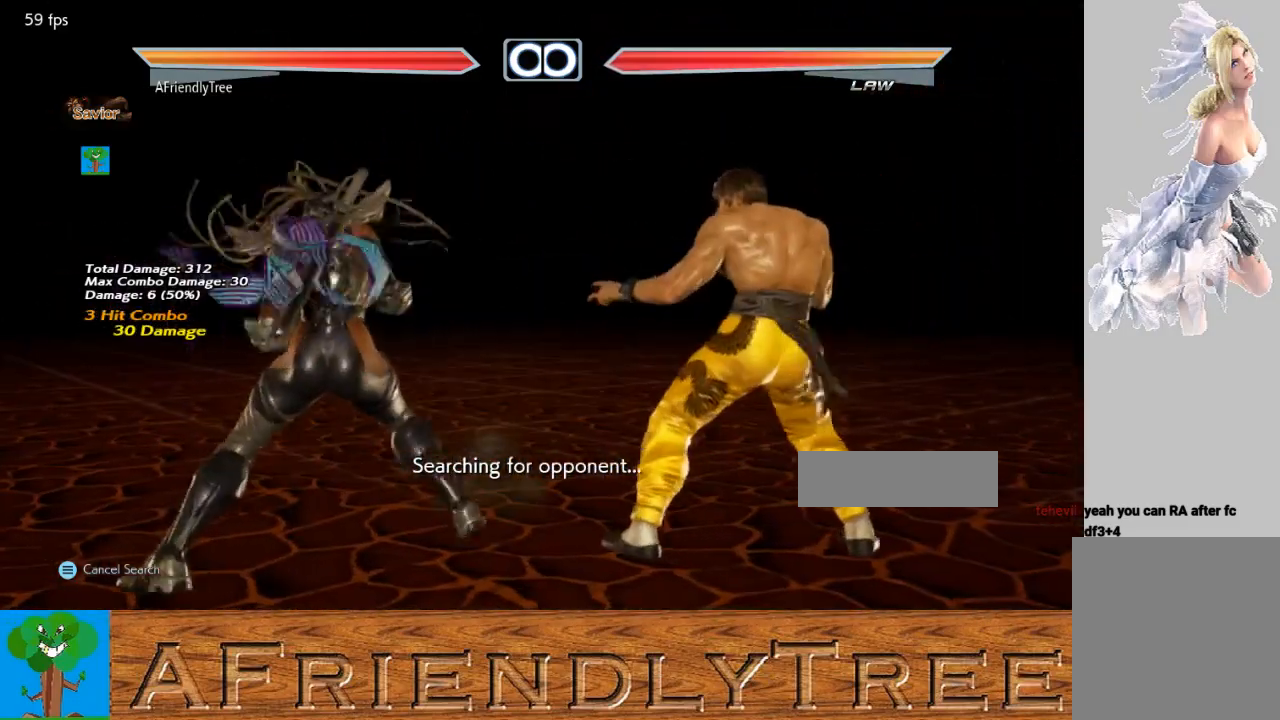
{"buttons": [], "left_stick": "down-left", "events": [[67, "left_stick", "right"], [200, "left_stick", "center"], [300, "left_stick", "right"], [400, "left_stick", "center"], [500, "left_stick", "down-left"]]}
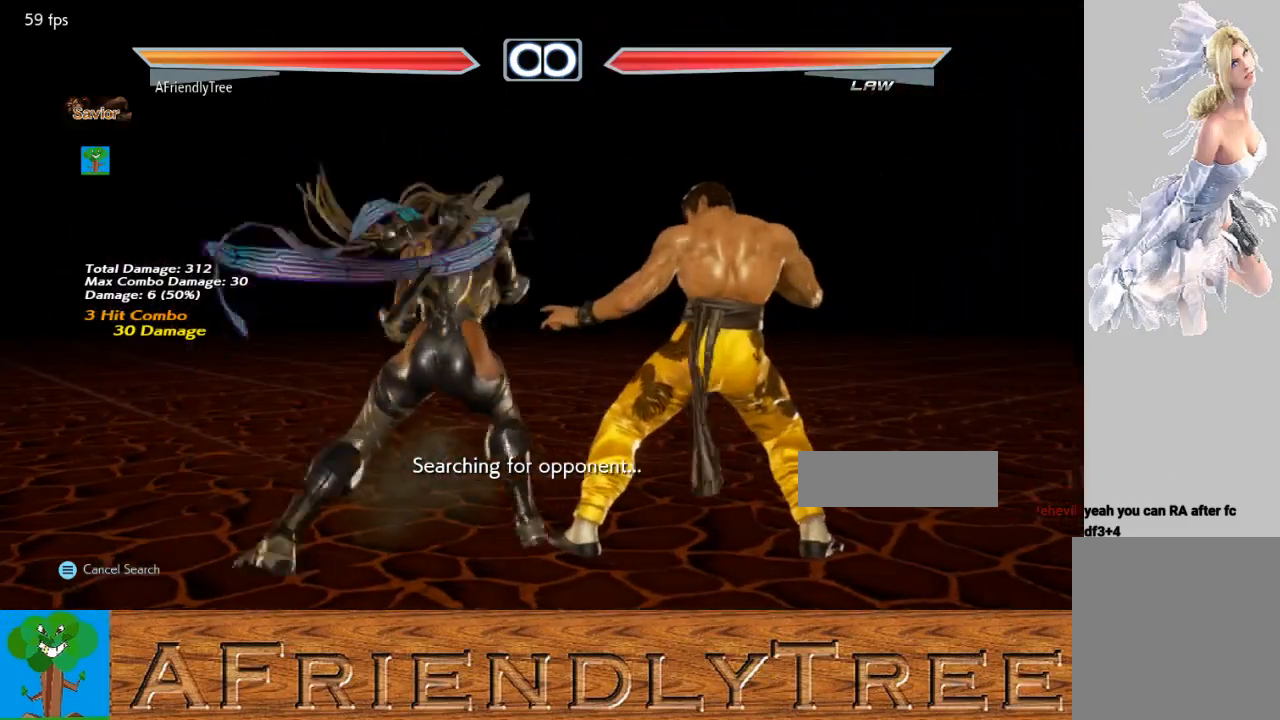
{"buttons": [], "left_stick": "center", "events": [[133, "left_stick", "center"]]}
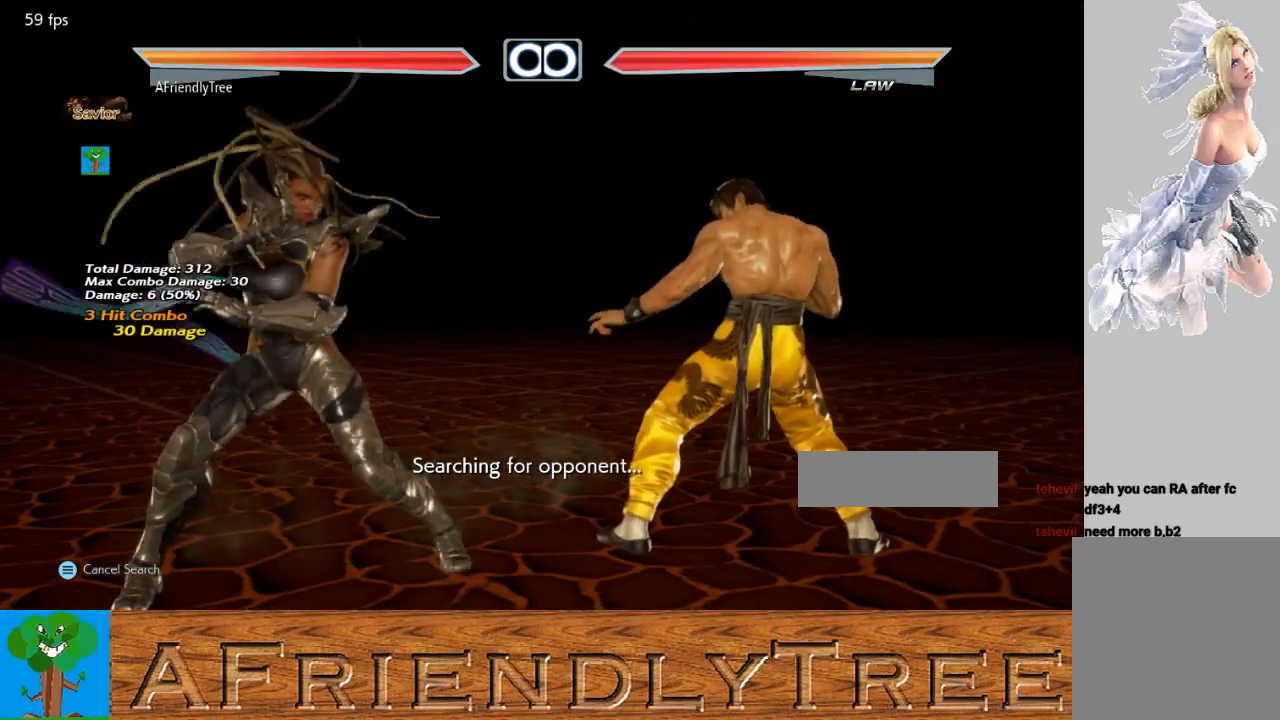
{"buttons": [], "left_stick": "right", "events": [[333, "left_stick", "down"], [467, "left_stick", "right"]]}
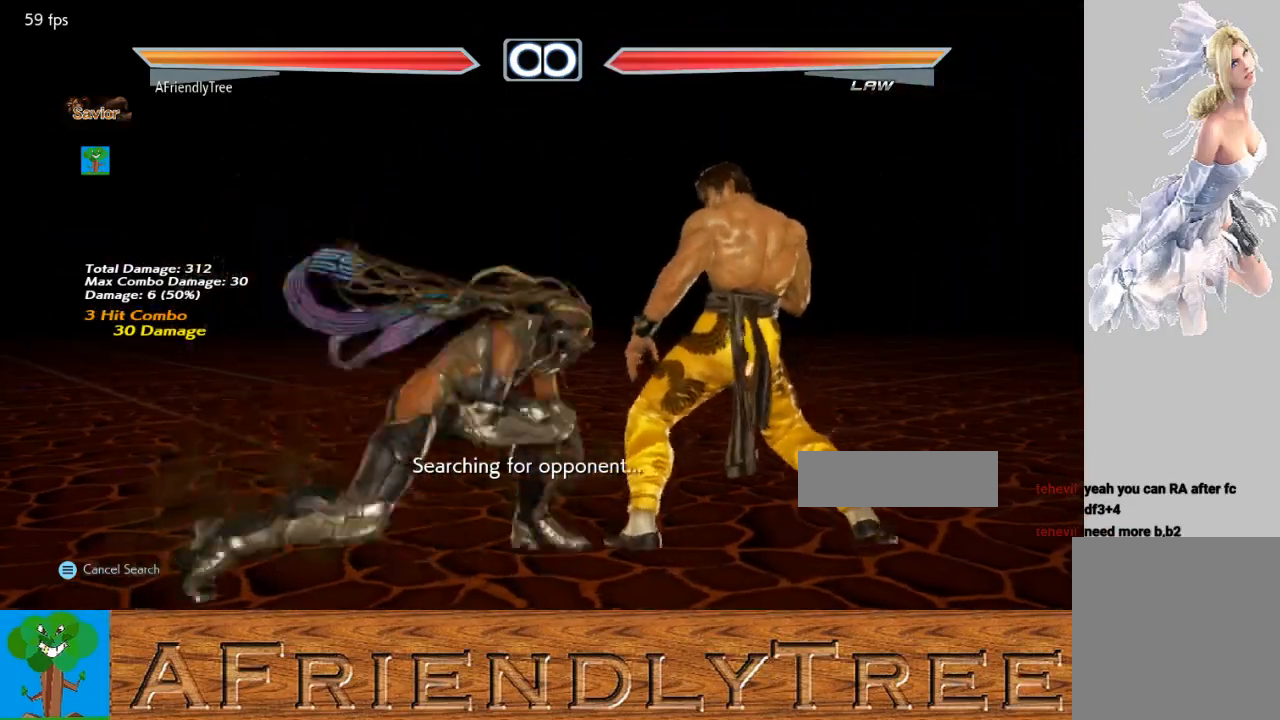
{"buttons": ["TRIANGLE"], "left_stick": "center", "events": [[67, "left_stick", "center"], [100, "TRIANGLE", "down"]]}
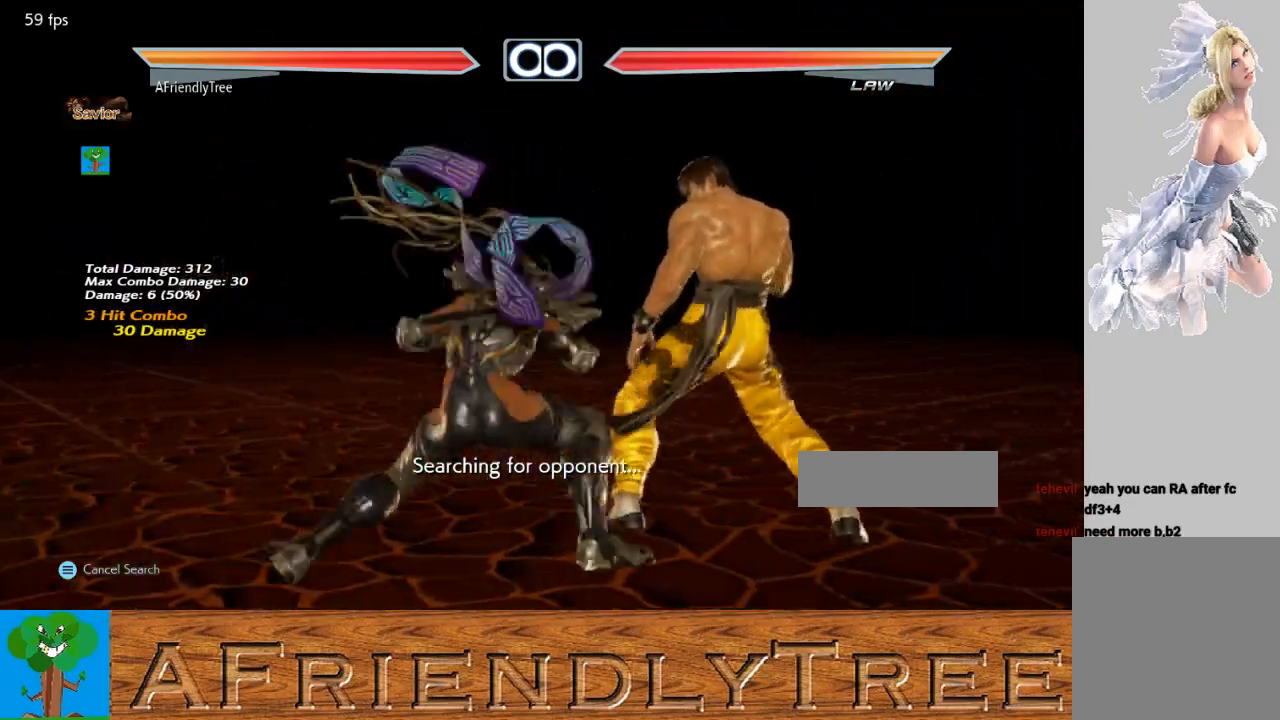
{"buttons": [], "left_stick": "center", "events": [[133, "TRIANGLE", "up"], [400, "left_stick", "right"], [467, "left_stick", "center"]]}
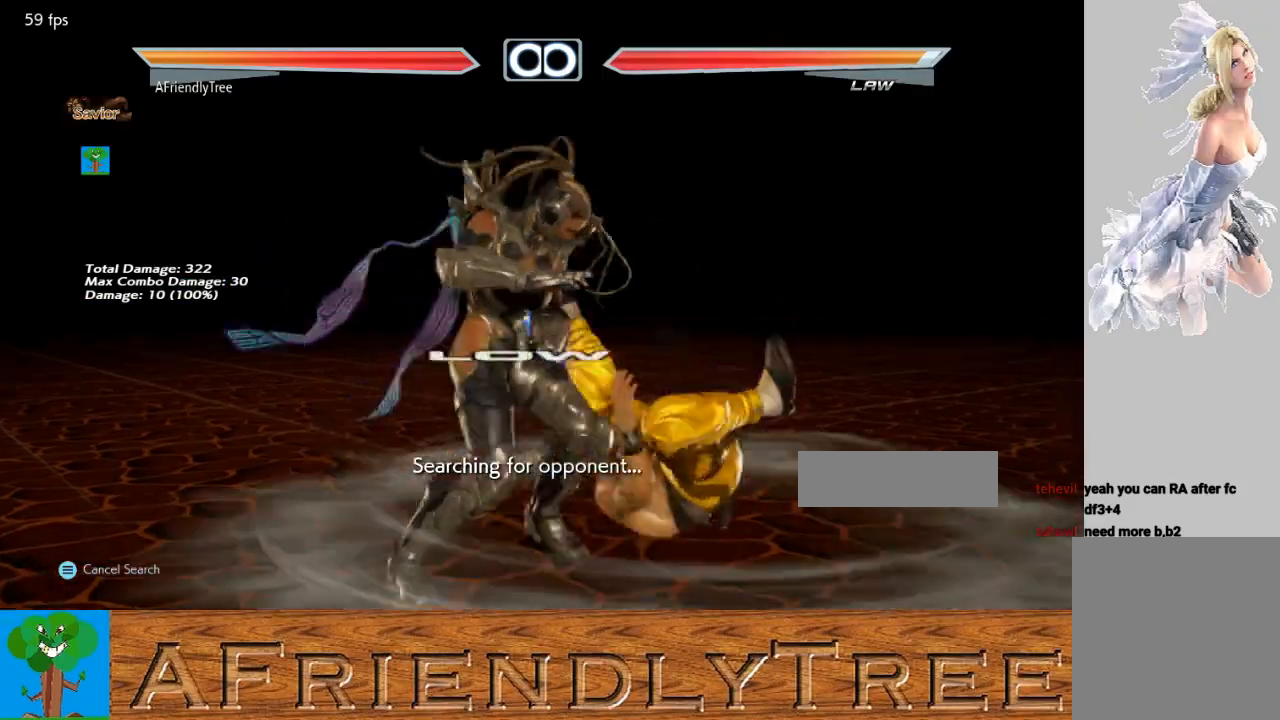
{"buttons": ["CIRCLE"], "left_stick": "center", "events": [[33, "CIRCLE", "down"], [33, "left_stick", "right"], [500, "left_stick", "center"]]}
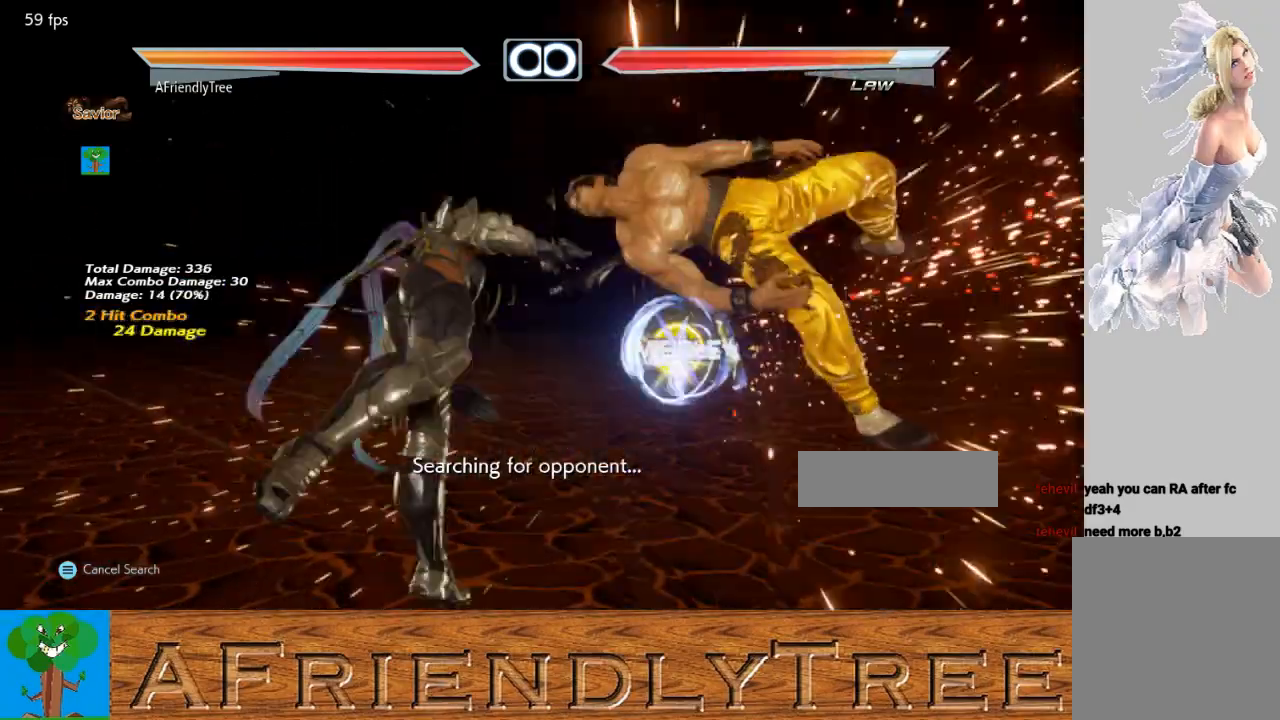
{"buttons": ["CIRCLE"], "left_stick": "center", "events": [[33, "CIRCLE", "up"], [267, "CIRCLE", "down"], [267, "left_stick", "down-left"], [367, "CIRCLE", "up"], [467, "CIRCLE", "down"], [467, "left_stick", "center"]]}
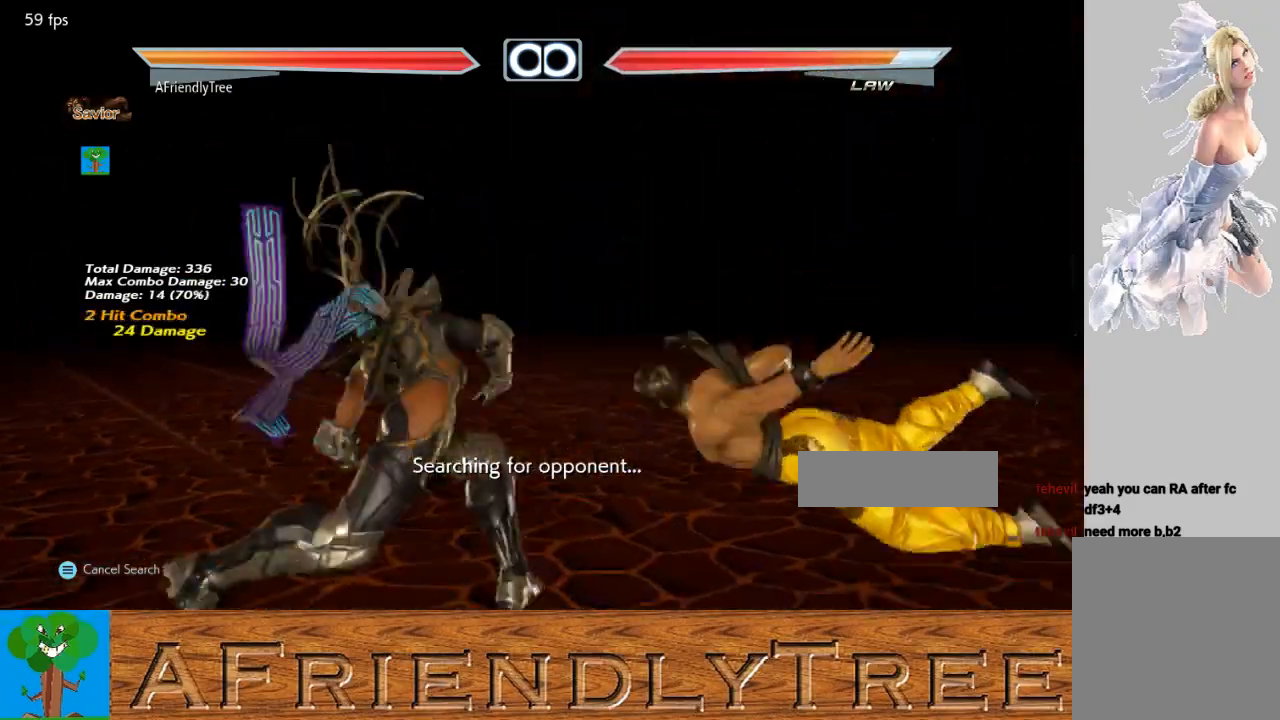
{"buttons": [], "left_stick": "center", "events": [[100, "CIRCLE", "up"]]}
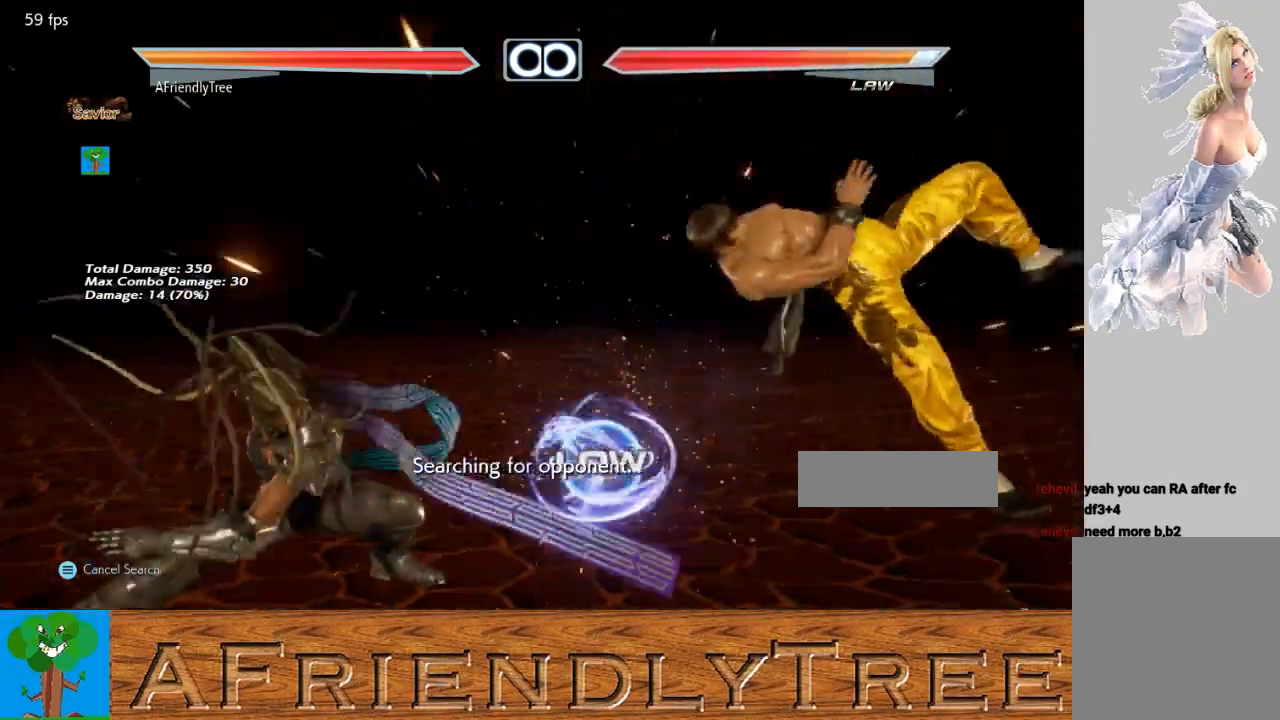
{"buttons": [], "left_stick": "left", "events": [[133, "left_stick", "right"], [200, "left_stick", "center"], [300, "left_stick", "right"], [400, "left_stick", "center"], [467, "left_stick", "left"]]}
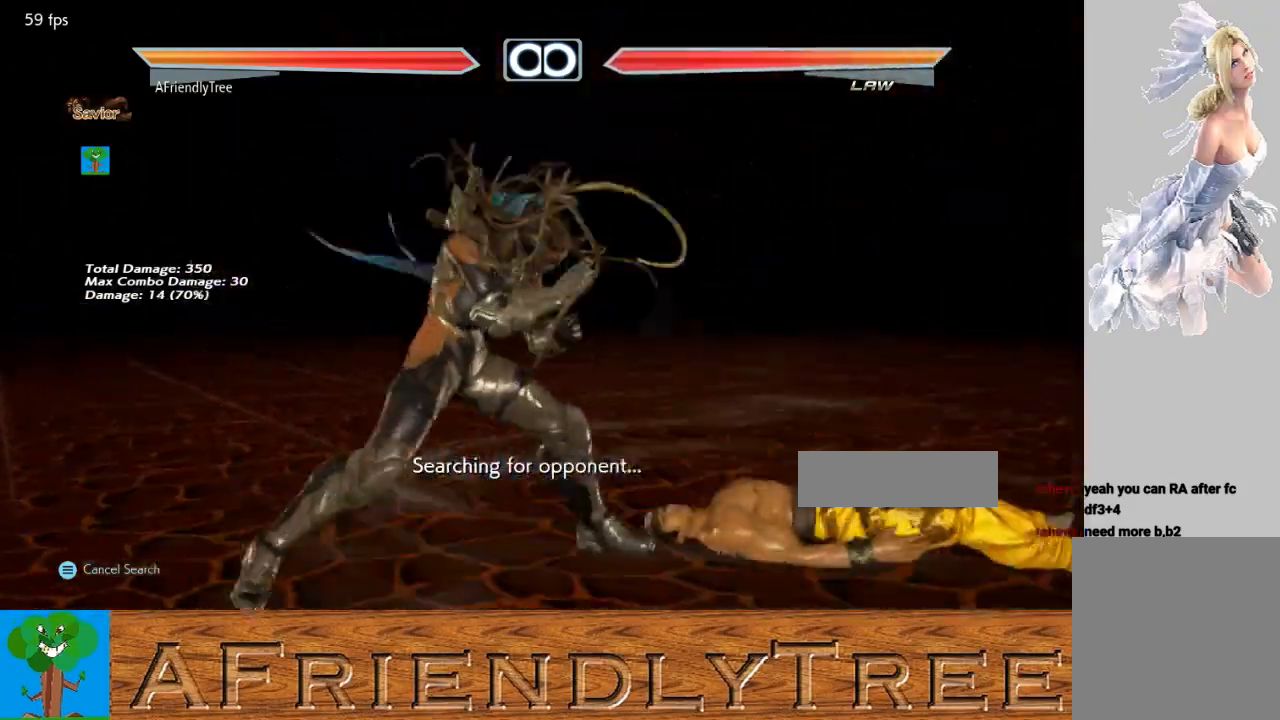
{"buttons": [], "left_stick": "center", "events": [[33, "left_stick", "center"], [200, "left_stick", "down"], [333, "left_stick", "right"], [400, "left_stick", "center"]]}
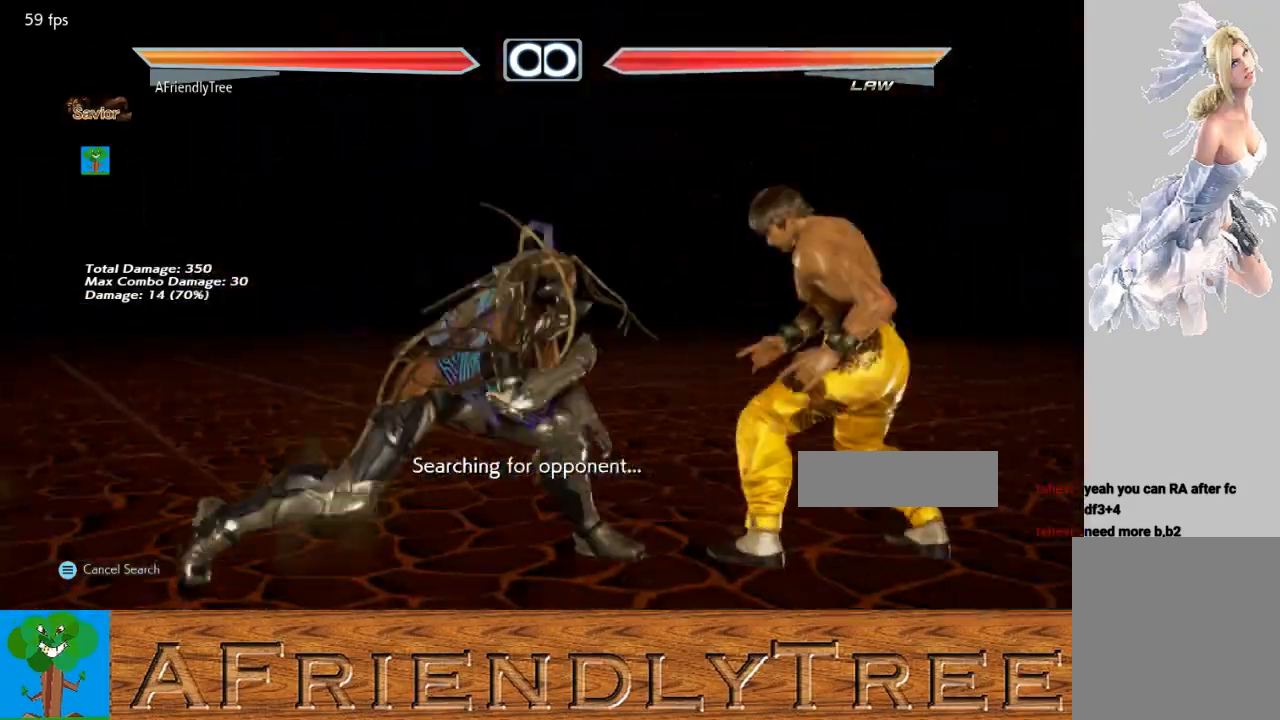
{"buttons": ["TRIANGLE"], "left_stick": "center", "events": [[33, "TRIANGLE", "down"]]}
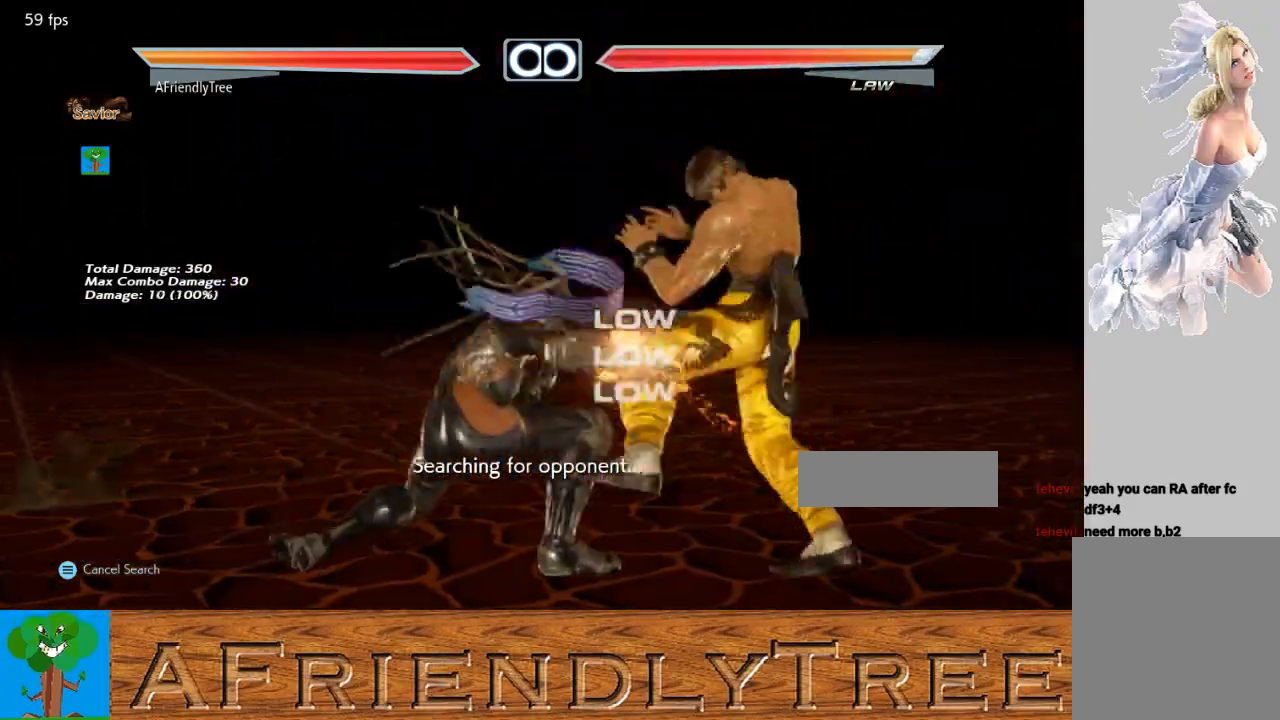
{"buttons": ["CIRCLE"], "left_stick": "right", "events": [[133, "TRIANGLE", "up"], [333, "left_stick", "right"], [400, "left_stick", "center"], [467, "left_stick", "right"], [500, "CIRCLE", "down"]]}
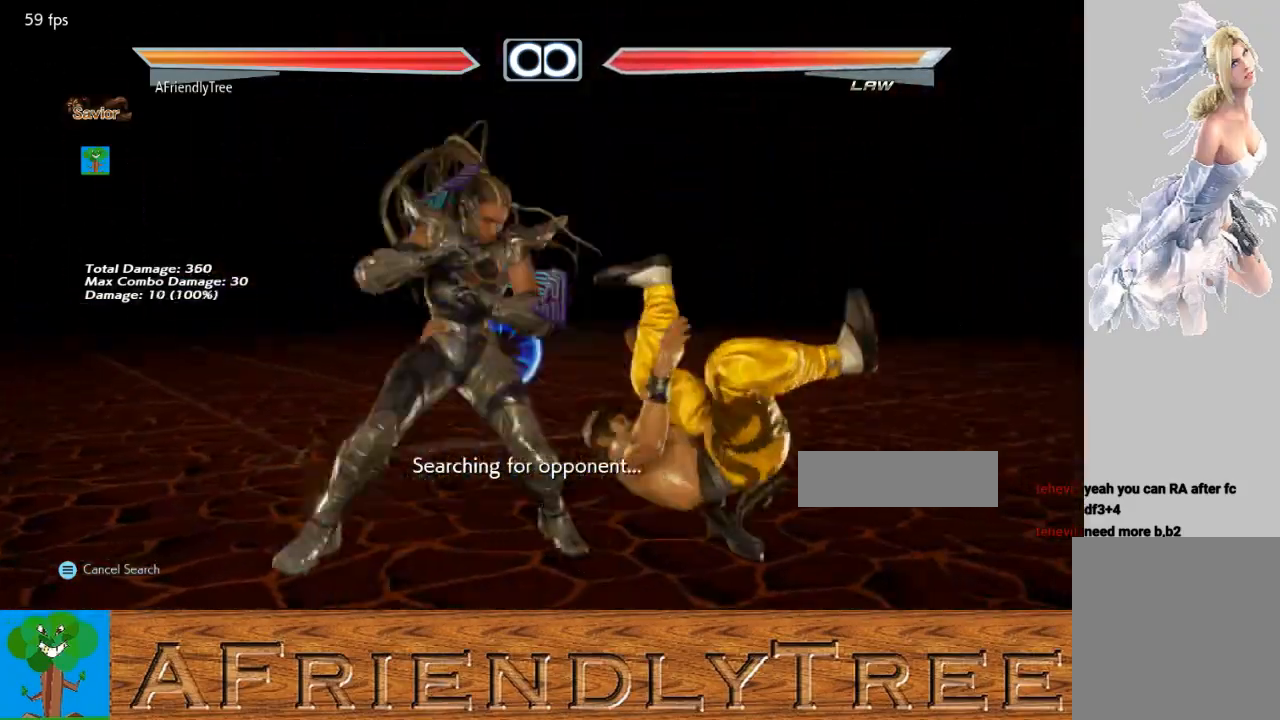
{"buttons": [], "left_stick": "center", "events": [[67, "CIRCLE", "up"], [67, "left_stick", "center"]]}
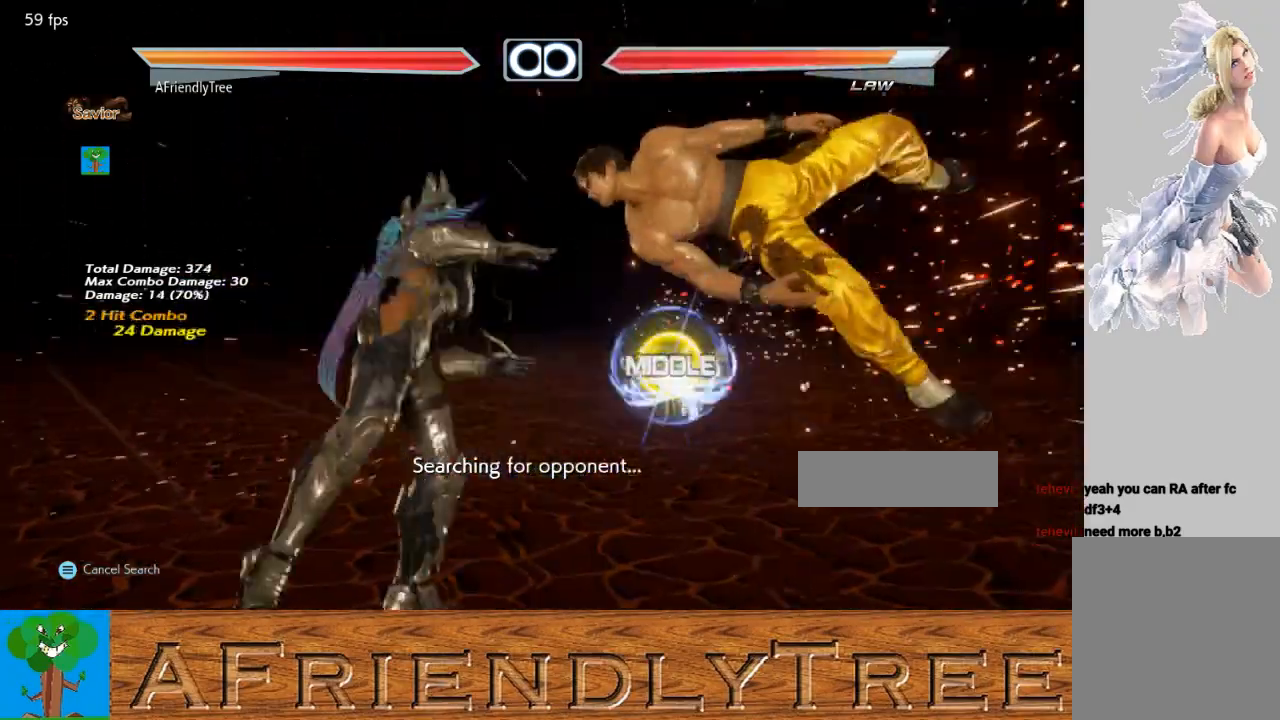
{"buttons": [], "left_stick": "center", "events": [[133, "left_stick", "left"], [167, "CIRCLE", "down"], [267, "CIRCLE", "up"], [333, "CIRCLE", "down"], [367, "left_stick", "center"], [433, "CIRCLE", "up"]]}
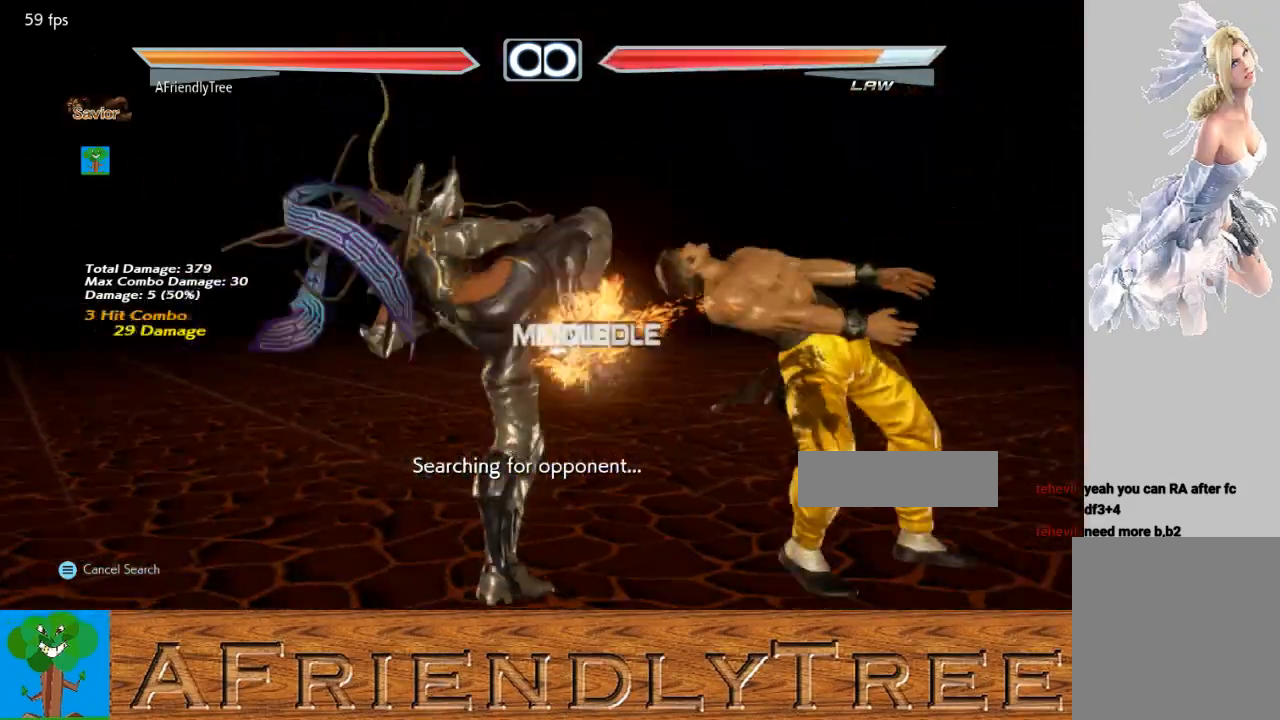
{"buttons": [], "left_stick": "center", "events": []}
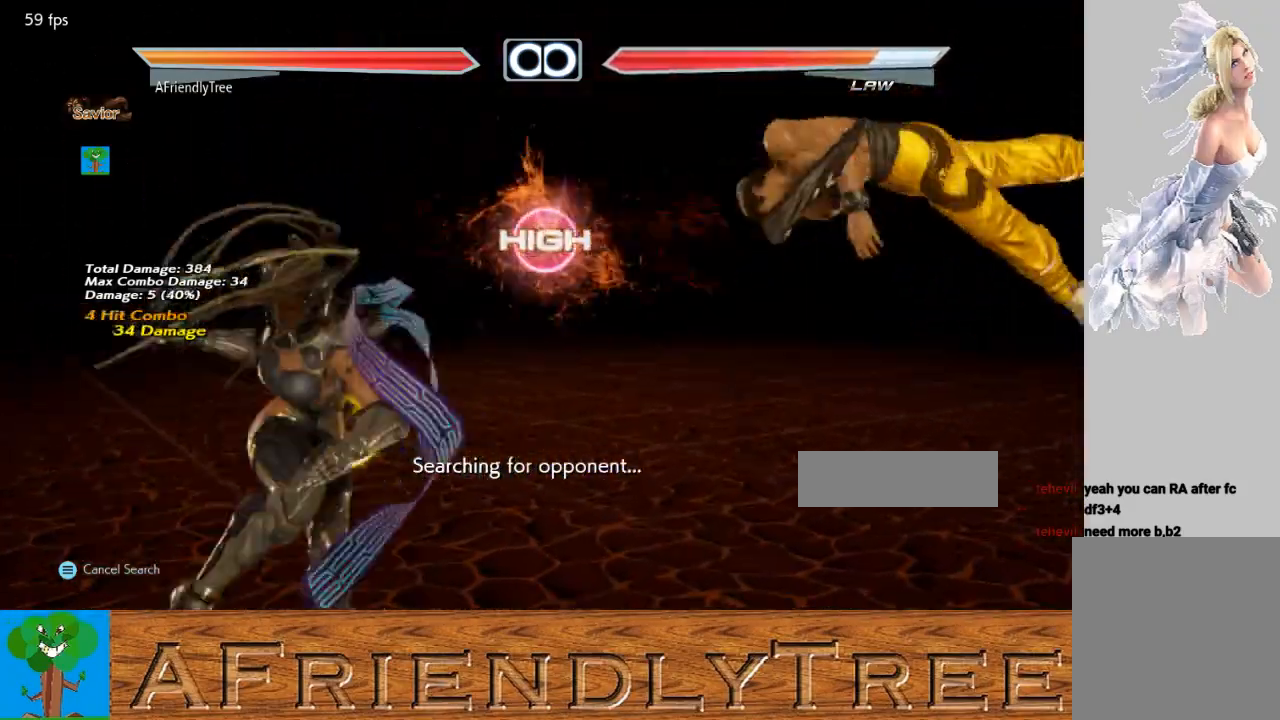
{"buttons": [], "left_stick": "right", "events": [[233, "left_stick", "right"], [300, "left_stick", "center"], [433, "left_stick", "right"]]}
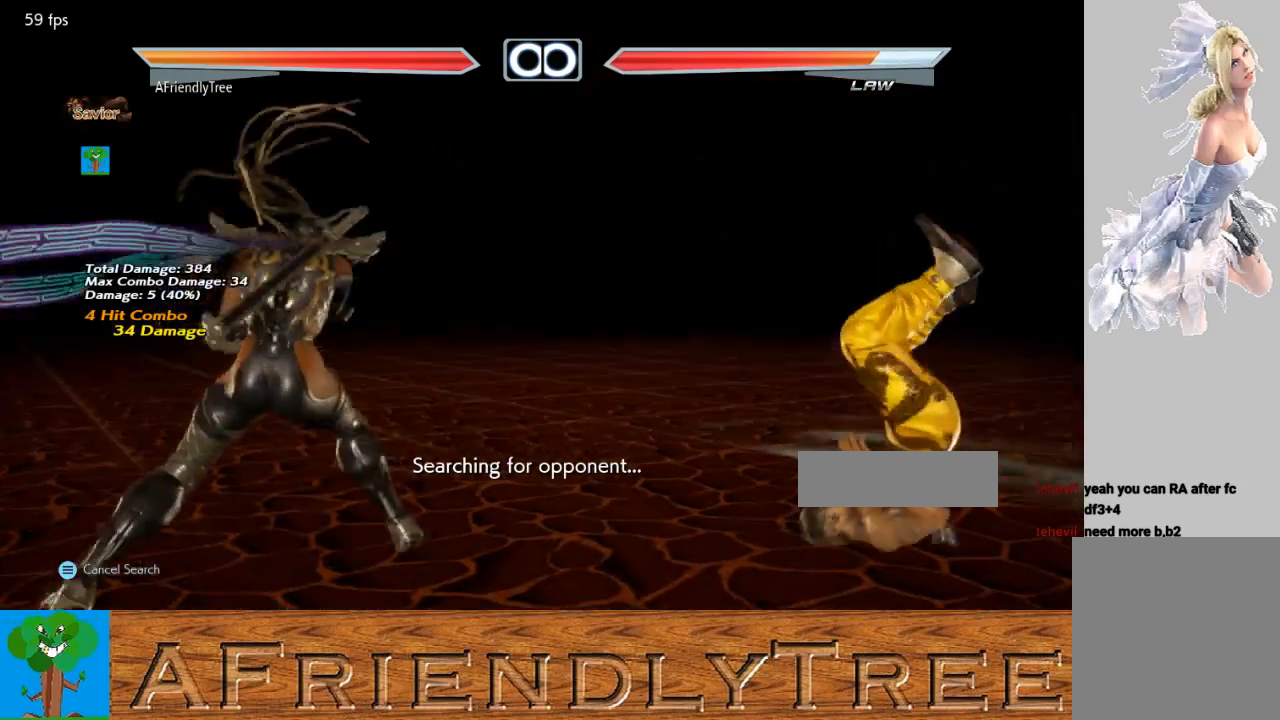
{"buttons": ["CROSS", "CIRCLE"], "left_stick": "center", "events": [[33, "left_stick", "center"], [167, "CIRCLE", "down"], [167, "CROSS", "down"]]}
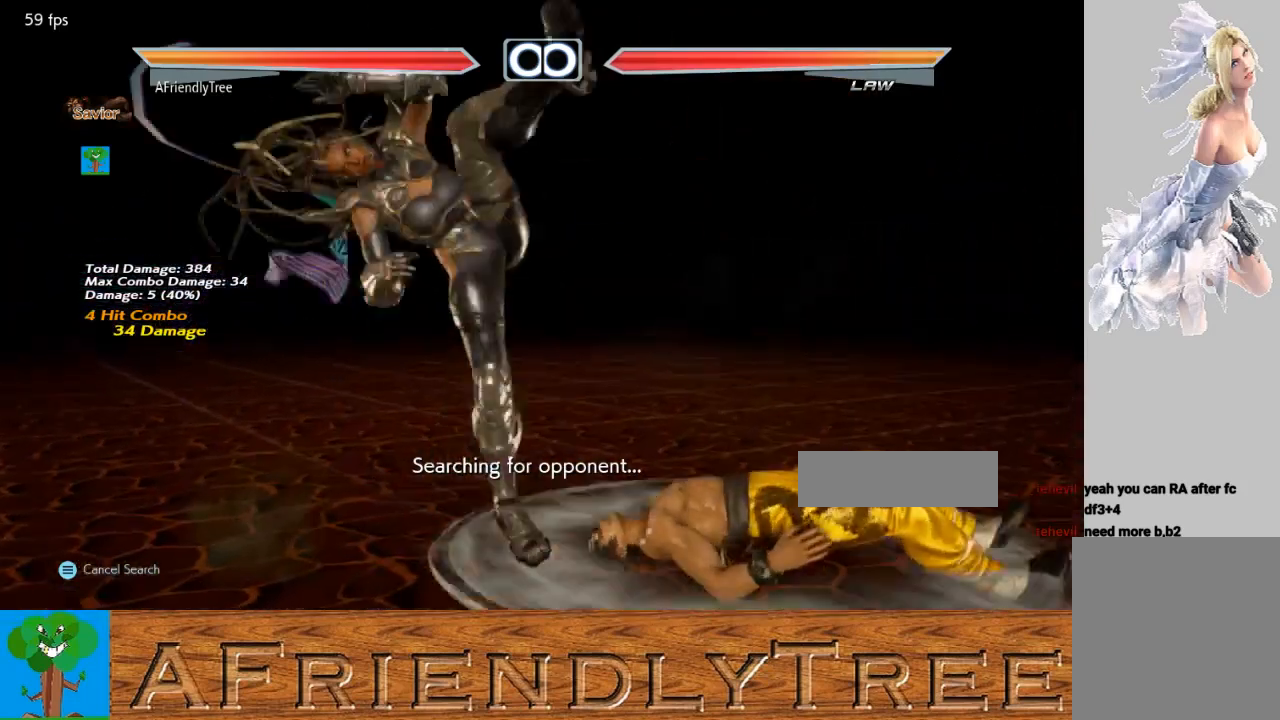
{"buttons": [], "left_stick": "center", "events": [[167, "CIRCLE", "up"], [167, "CROSS", "up"]]}